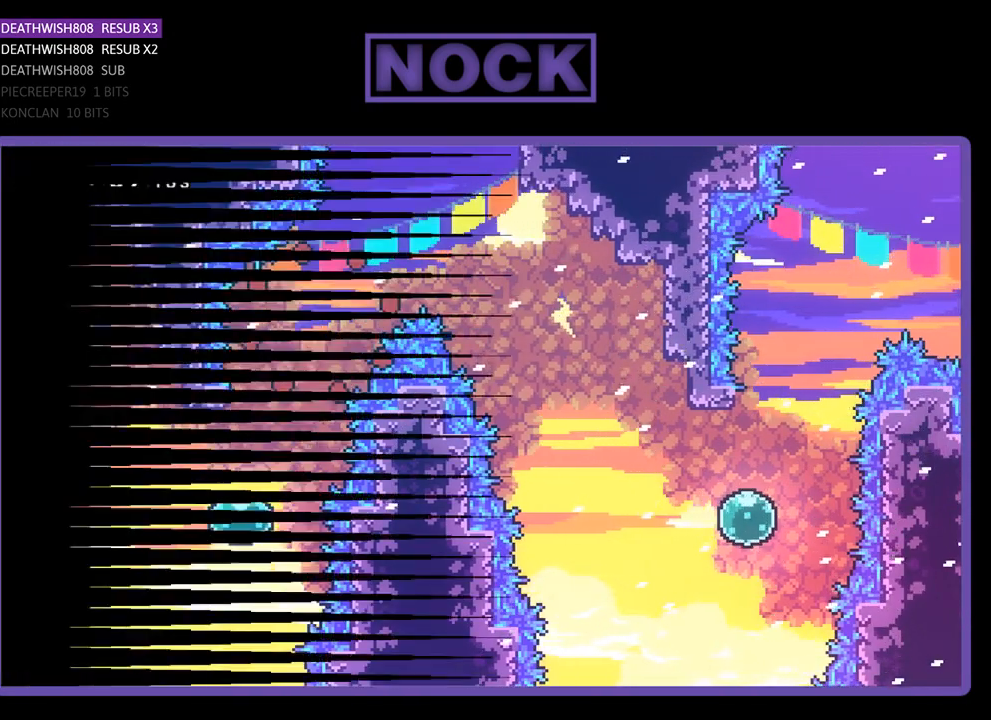
Gameplay with a controller (PlayStation layout); each line is a JSON object with the inputs held at the frame after it. "events" lists button and stick changes between this image and that frame as [ms after this image, input, new state], when the widget could be followed in between. Not read: left_stick right_stick.
{"buttons": ["R2"], "events": [[367, "R2", "down"]]}
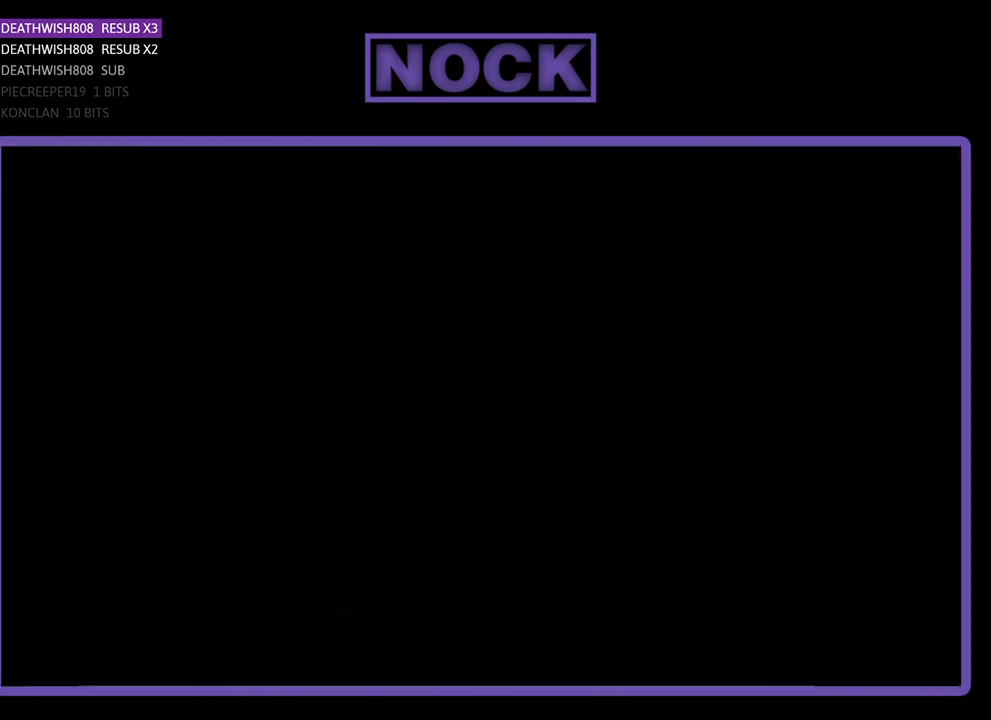
{"buttons": ["R2", "DPAD_RIGHT"], "events": [[300, "DPAD_RIGHT", "down"]]}
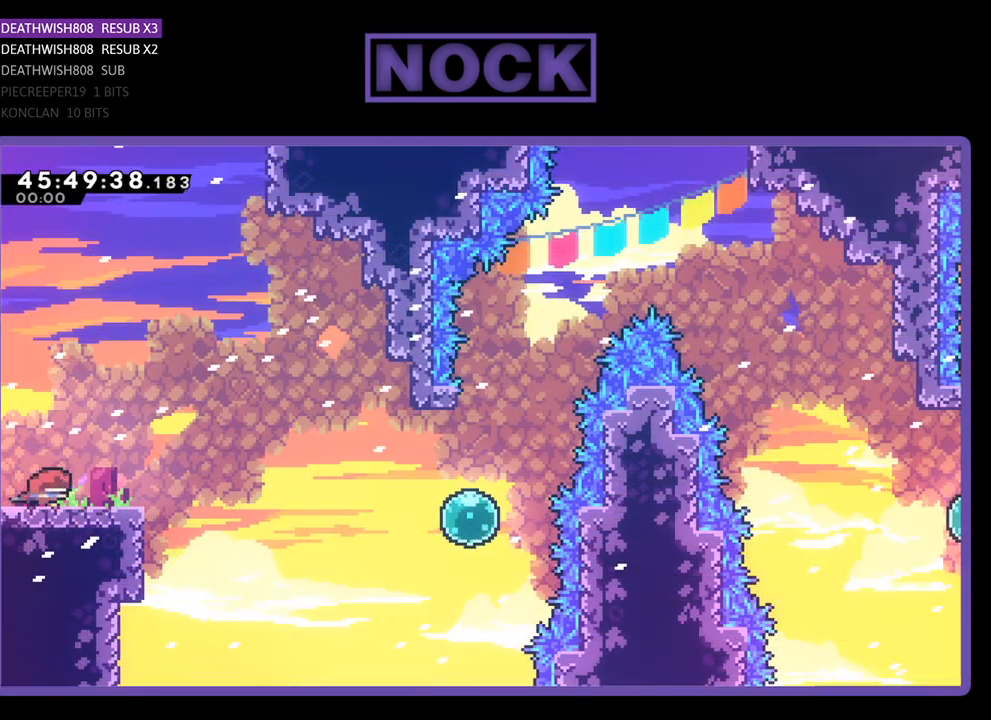
{"buttons": ["R2", "DPAD_RIGHT"], "events": [[233, "CROSS", "down"], [433, "CROSS", "up"]]}
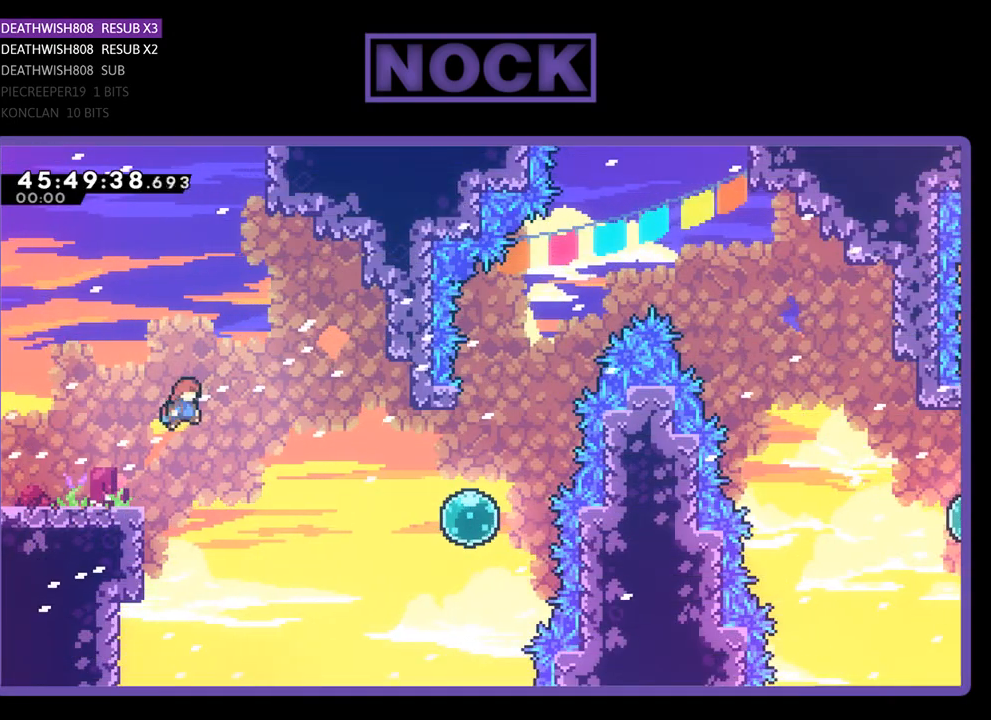
{"buttons": ["R2", "DPAD_RIGHT"], "events": [[267, "CIRCLE", "down"], [433, "CIRCLE", "up"]]}
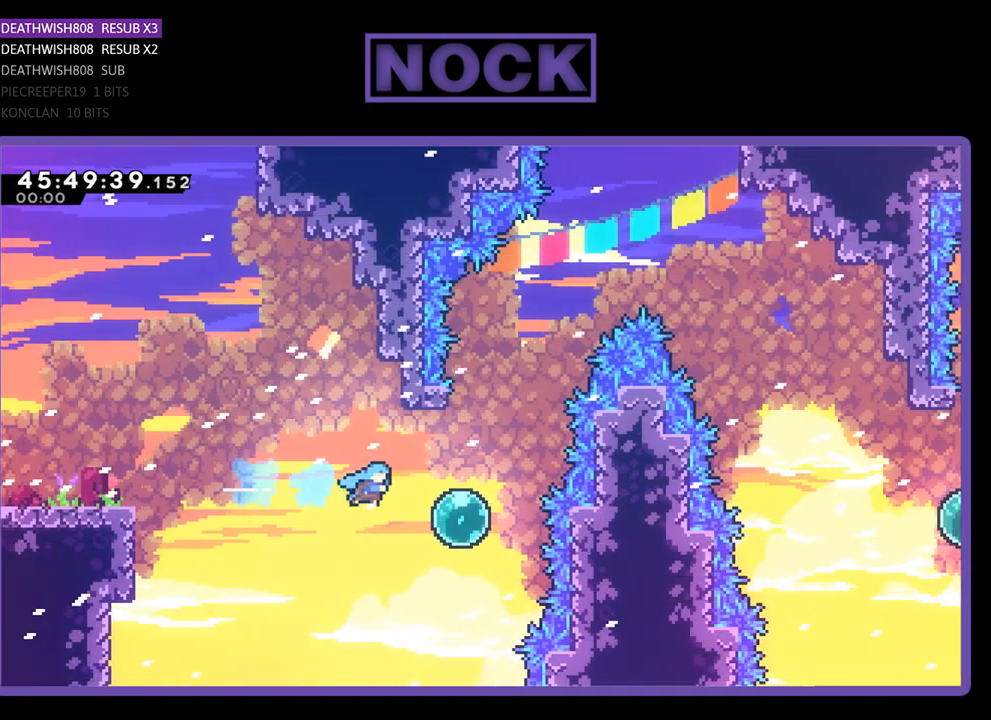
{"buttons": ["R2", "DPAD_UP"], "events": [[33, "DPAD_UP", "down"], [100, "DPAD_RIGHT", "up"]]}
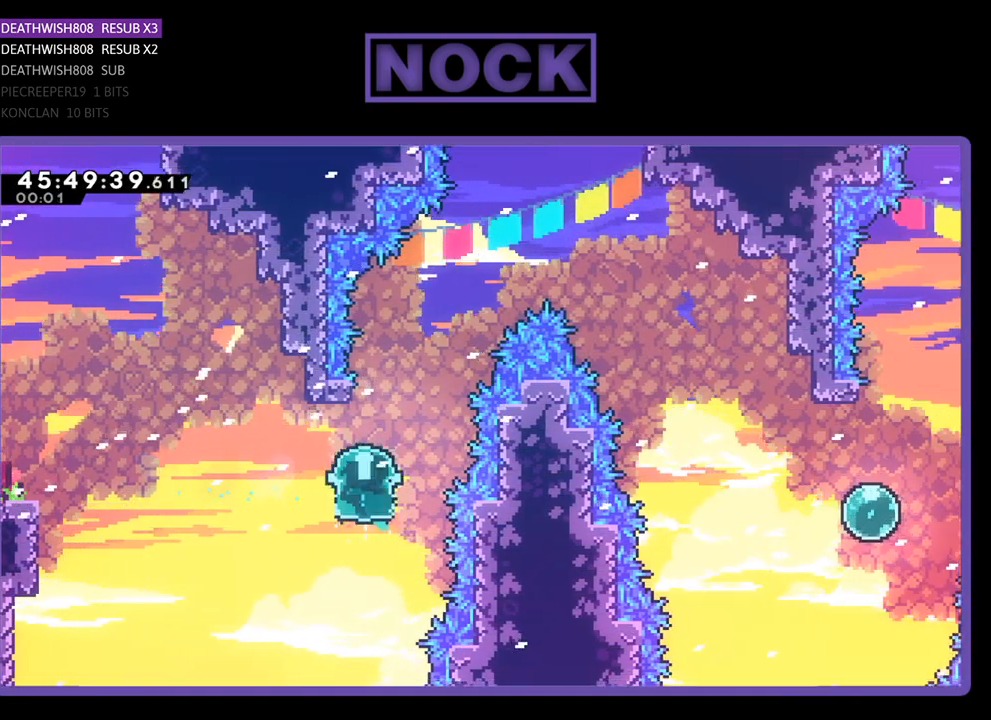
{"buttons": ["CROSS", "CIRCLE", "R2", "DPAD_RIGHT"], "events": [[33, "CIRCLE", "down"], [167, "DPAD_RIGHT", "down"], [233, "CROSS", "down"], [267, "DPAD_UP", "up"]]}
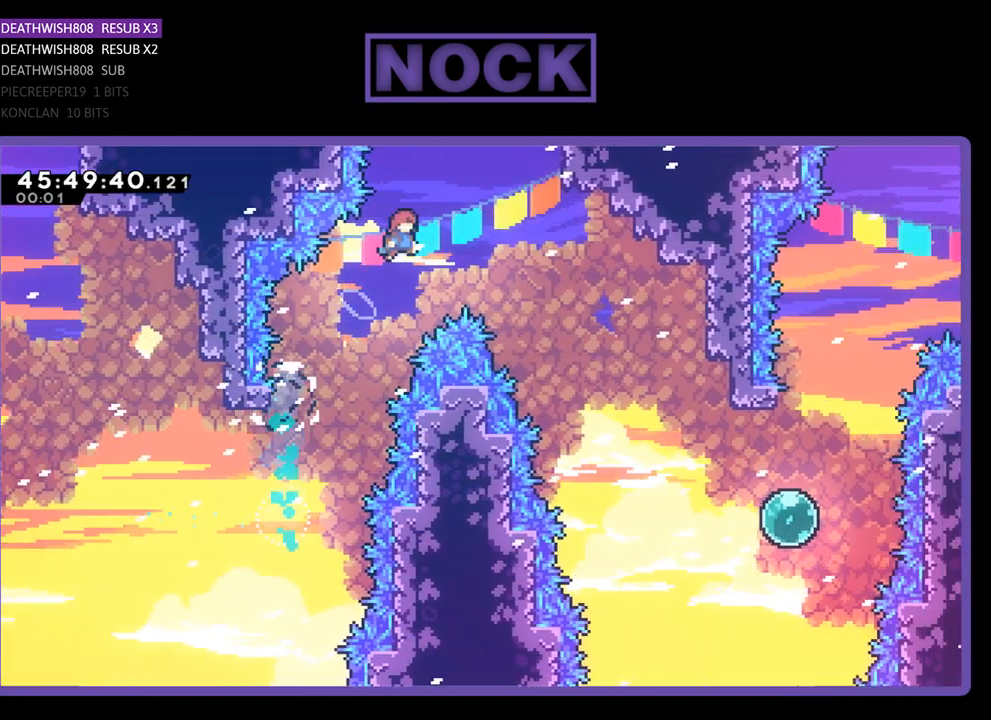
{"buttons": ["CIRCLE", "R2", "DPAD_RIGHT"], "events": [[500, "CROSS", "up"]]}
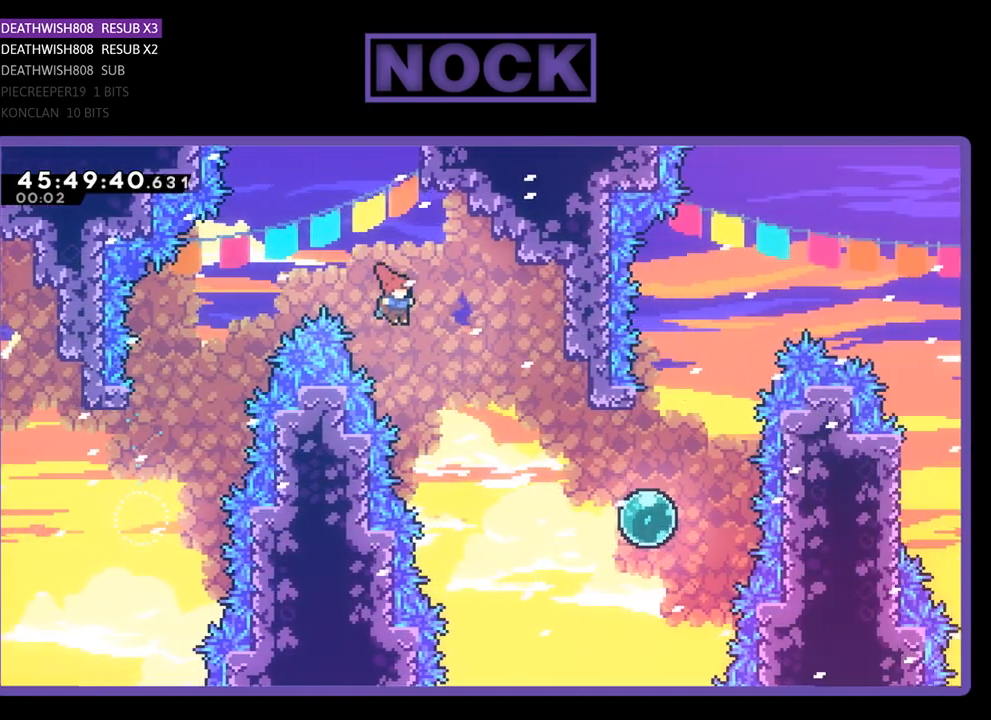
{"buttons": ["CIRCLE", "R2", "DPAD_RIGHT"], "events": [[67, "CIRCLE", "up"], [400, "CIRCLE", "down"]]}
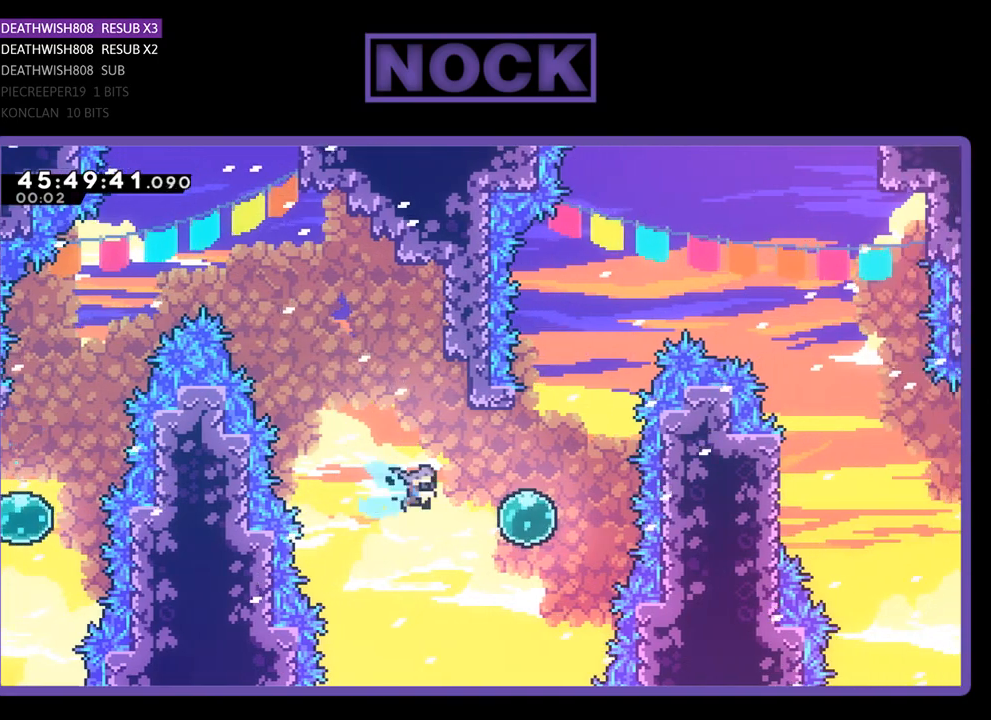
{"buttons": ["R2", "DPAD_UP"], "events": [[200, "CIRCLE", "up"], [267, "DPAD_UP", "down"], [367, "DPAD_RIGHT", "up"]]}
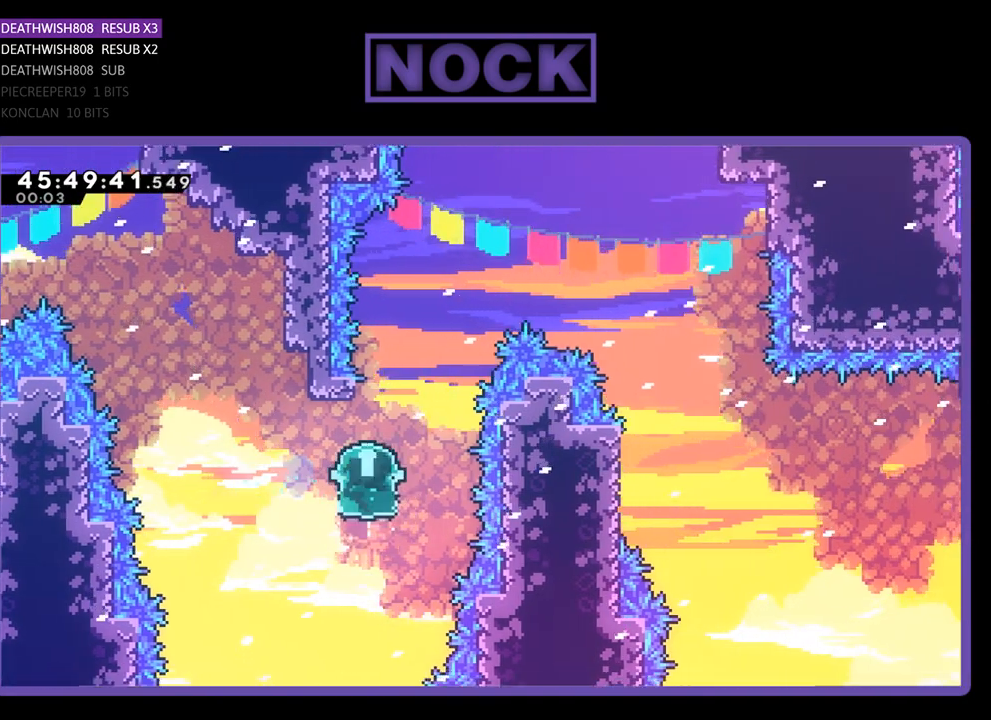
{"buttons": ["CROSS", "CIRCLE", "R2", "DPAD_RIGHT"], "events": [[67, "CIRCLE", "down"], [167, "DPAD_RIGHT", "down"], [267, "CROSS", "down"], [300, "DPAD_UP", "up"]]}
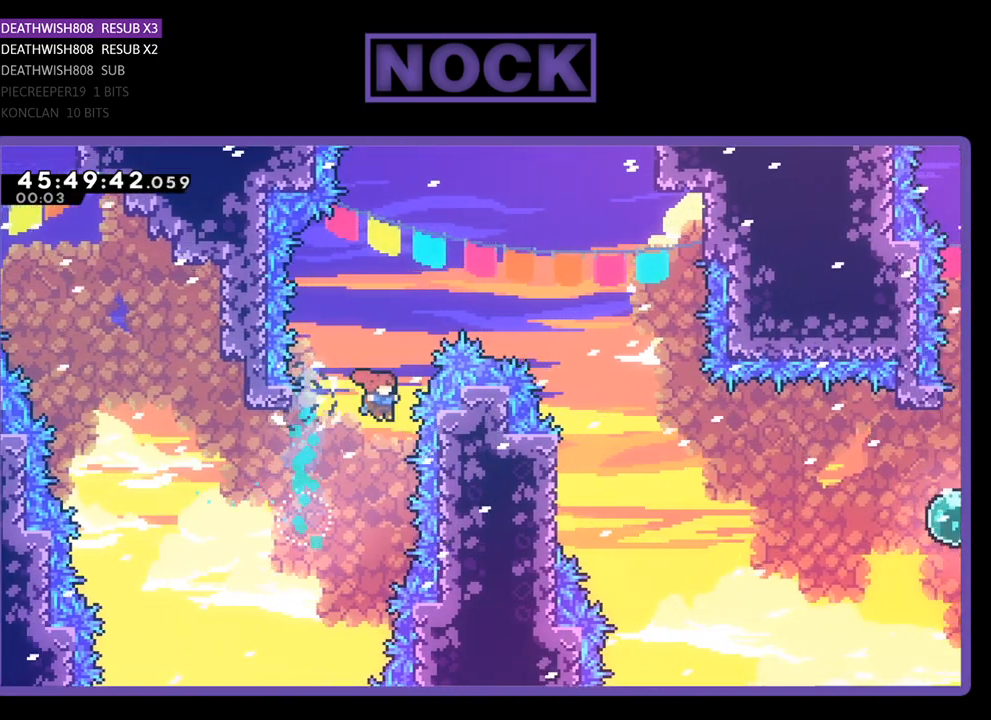
{"buttons": [], "events": [[200, "CROSS", "up"], [200, "DPAD_RIGHT", "up"], [200, "R2", "up"], [233, "CIRCLE", "up"]]}
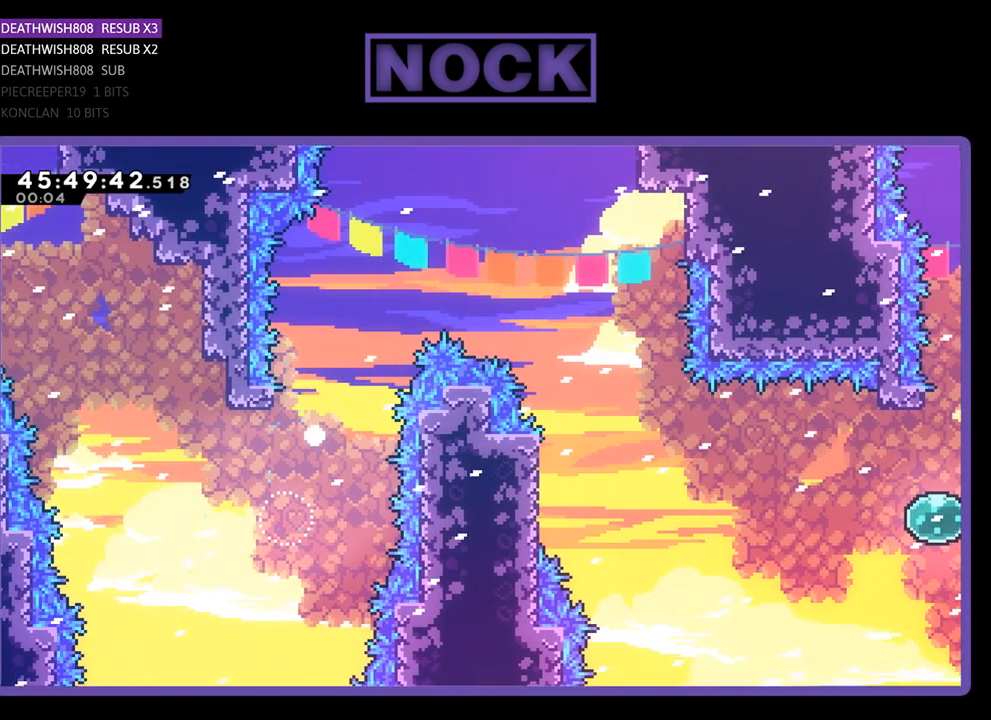
{"buttons": [], "events": []}
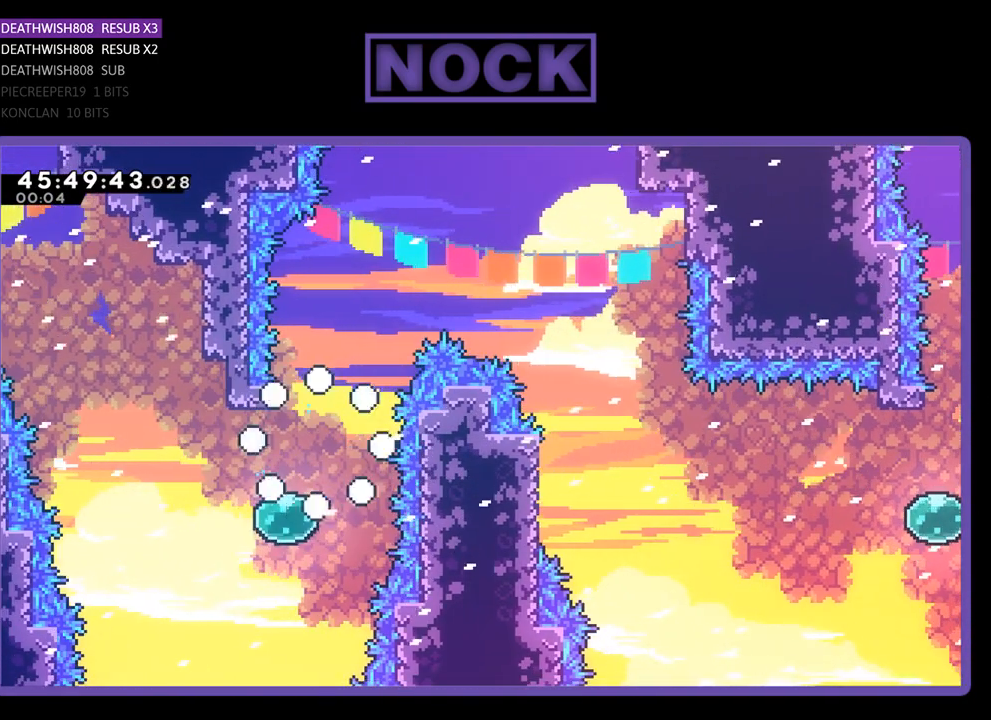
{"buttons": [], "events": []}
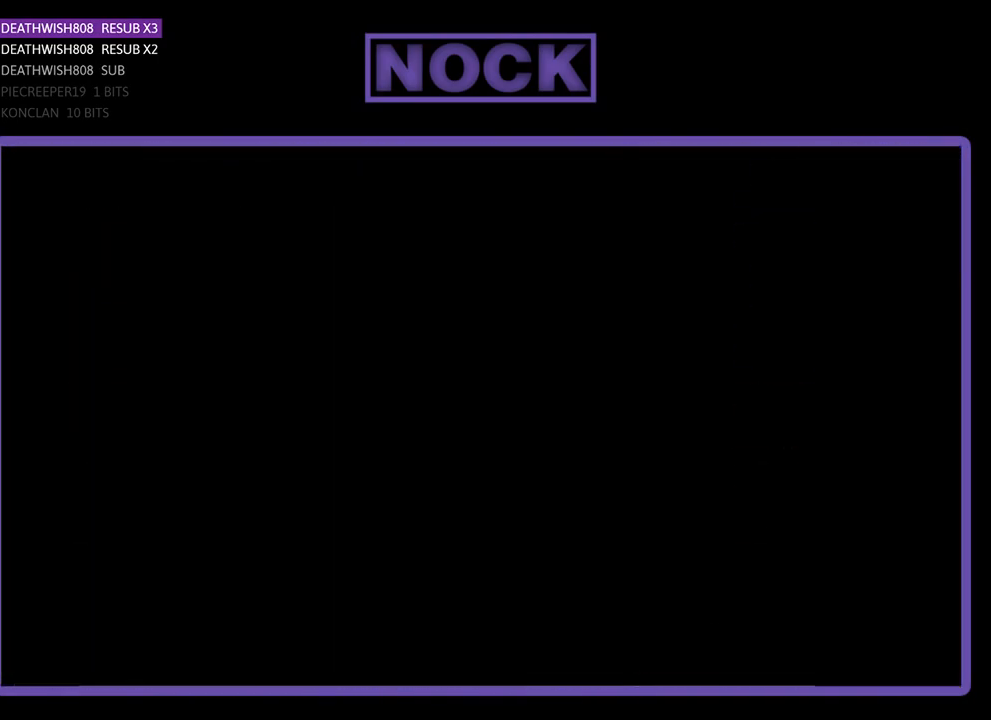
{"buttons": ["R2", "DPAD_RIGHT"], "events": [[400, "DPAD_RIGHT", "down"], [433, "R2", "down"]]}
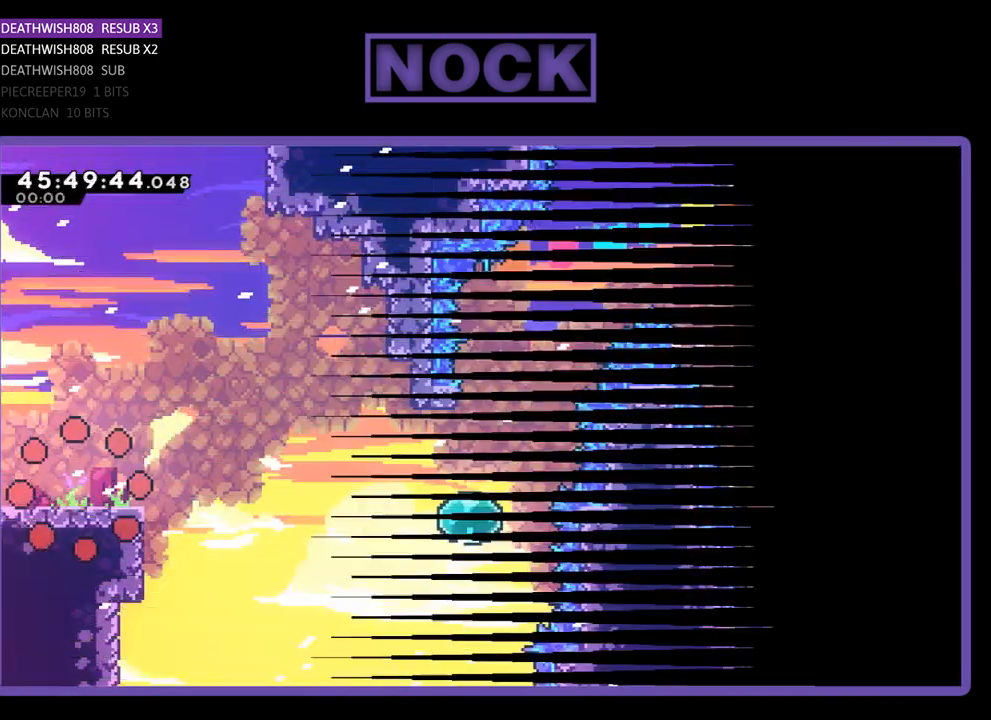
{"buttons": ["R2", "DPAD_RIGHT"], "events": []}
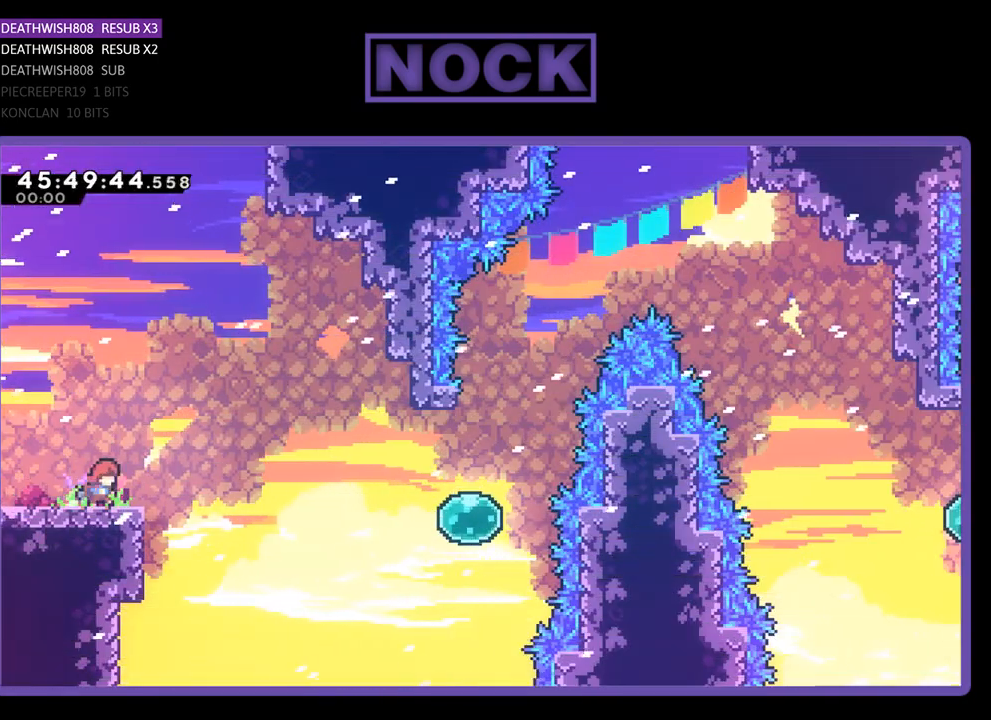
{"buttons": ["R2", "DPAD_RIGHT"], "events": [[133, "CROSS", "down"], [400, "CROSS", "up"]]}
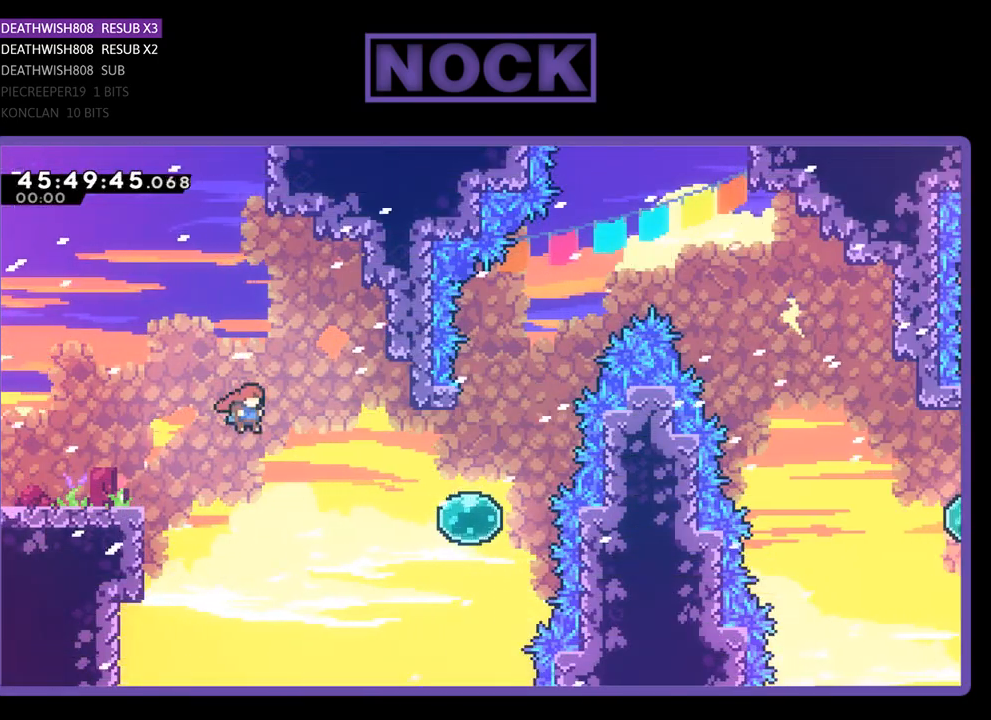
{"buttons": ["R2", "DPAD_UP", "DPAD_RIGHT"], "events": [[200, "CIRCLE", "down"], [433, "CIRCLE", "up"], [500, "DPAD_UP", "down"]]}
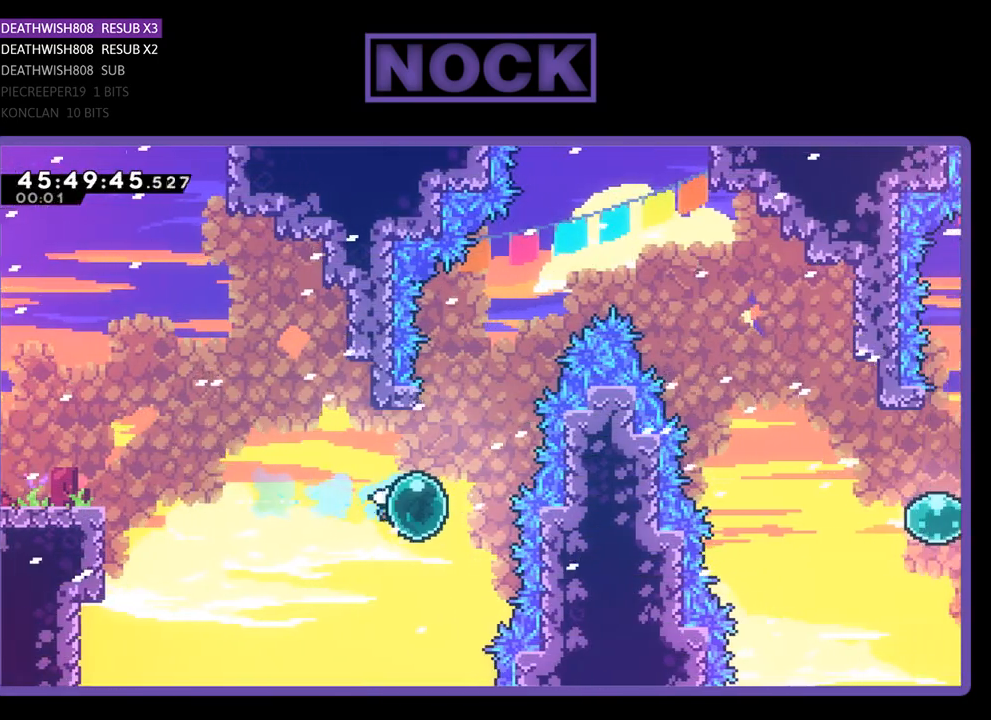
{"buttons": ["CROSS", "CIRCLE", "R2", "DPAD_UP"], "events": [[33, "DPAD_RIGHT", "up"], [433, "CROSS", "down"], [500, "CIRCLE", "down"]]}
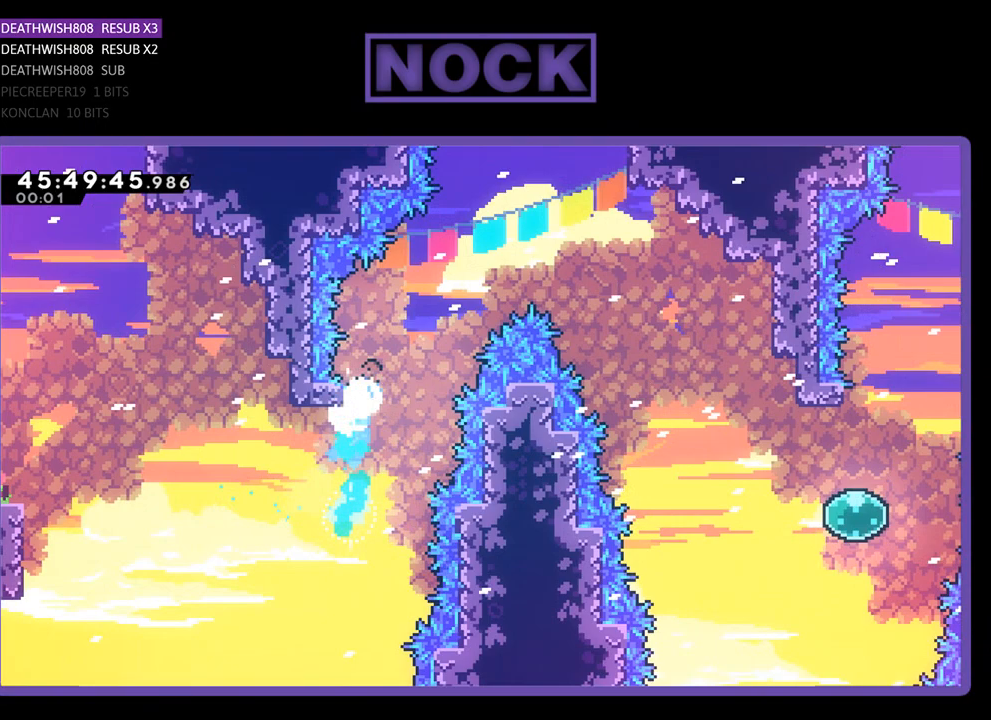
{"buttons": ["CROSS", "CIRCLE", "R2", "DPAD_RIGHT"], "events": [[33, "DPAD_RIGHT", "down"], [100, "CROSS", "up"], [133, "CROSS", "down"], [167, "DPAD_UP", "up"]]}
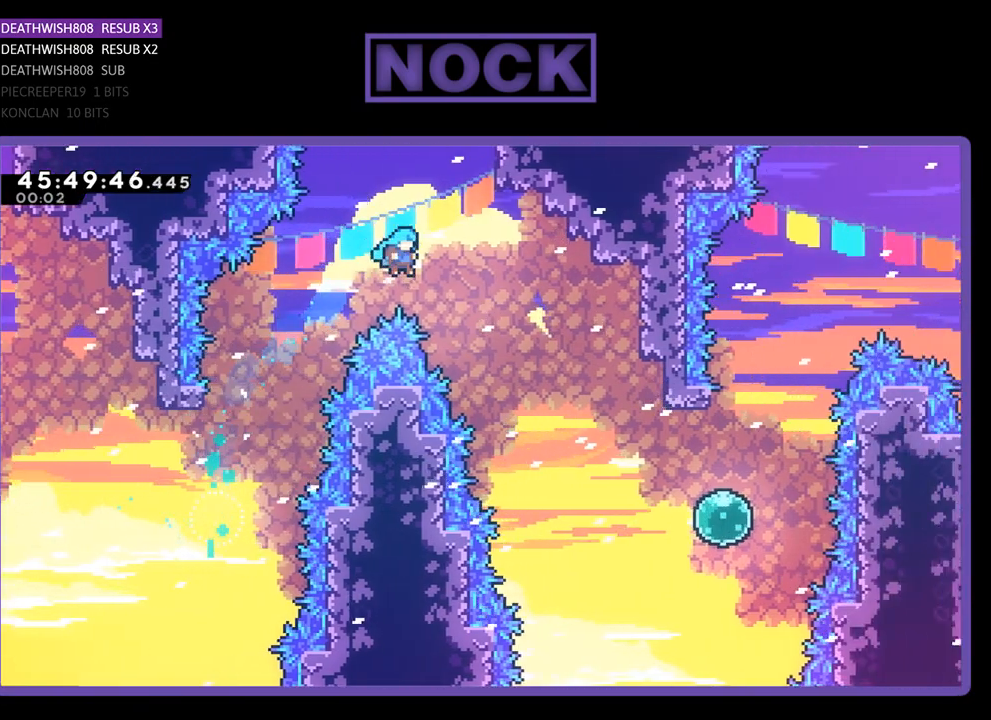
{"buttons": ["R2", "DPAD_RIGHT"], "events": [[33, "CROSS", "up"], [200, "CIRCLE", "up"]]}
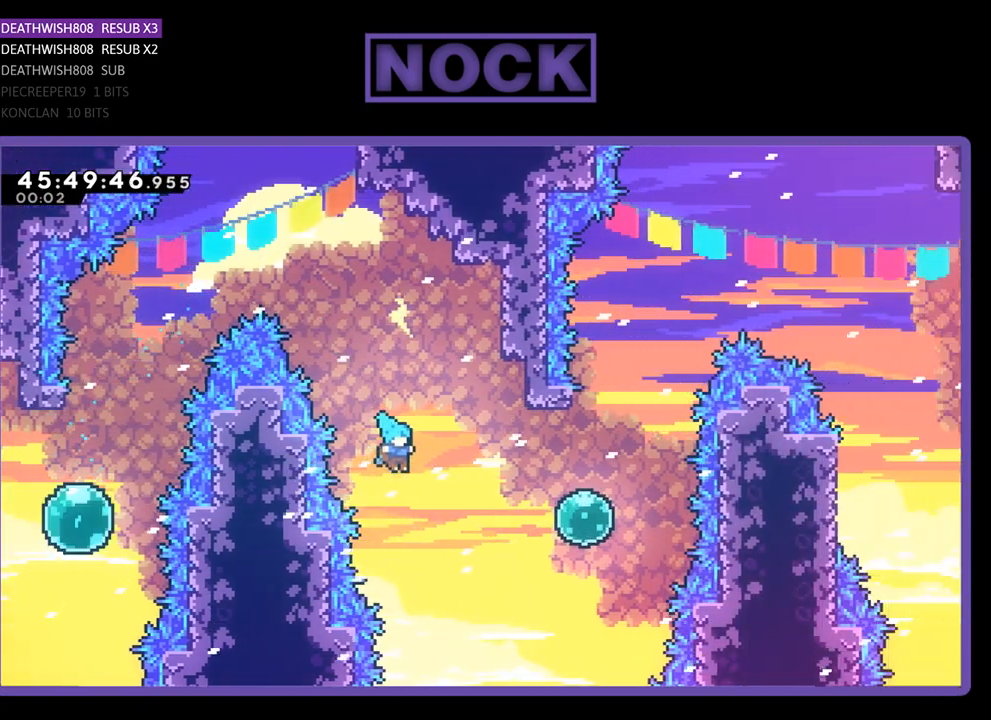
{"buttons": [], "events": [[33, "CIRCLE", "down"], [67, "CROSS", "down"], [233, "DPAD_UP", "down"], [267, "R2", "up"], [333, "DPAD_RIGHT", "up"], [333, "DPAD_UP", "up"], [367, "CROSS", "up"], [400, "CIRCLE", "up"]]}
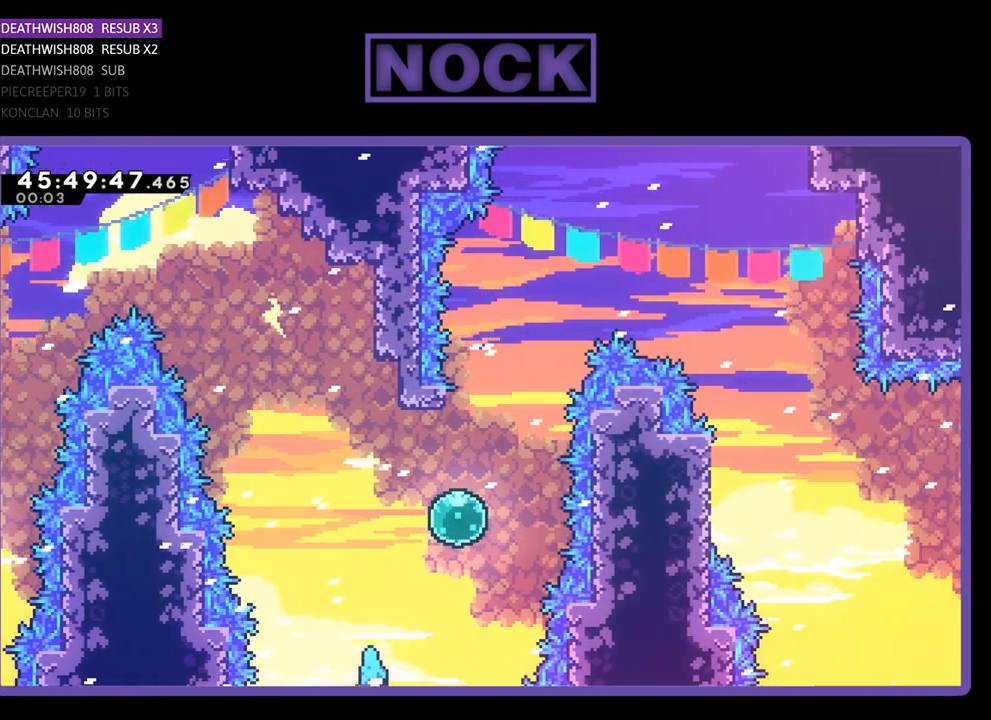
{"buttons": [], "events": []}
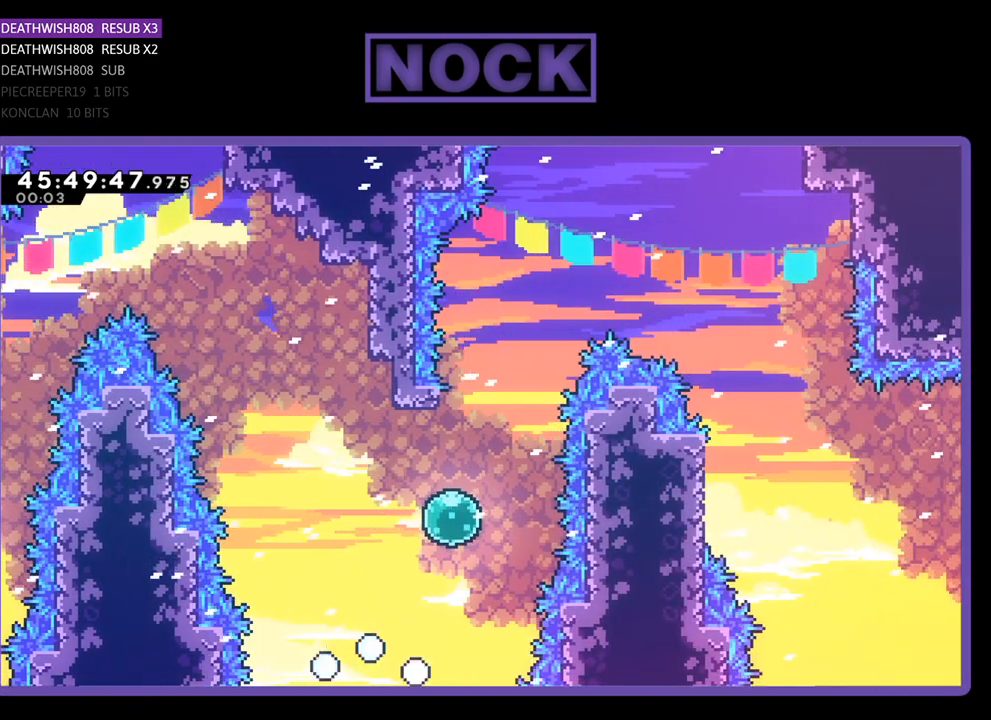
{"buttons": ["R2"], "events": [[167, "R2", "down"]]}
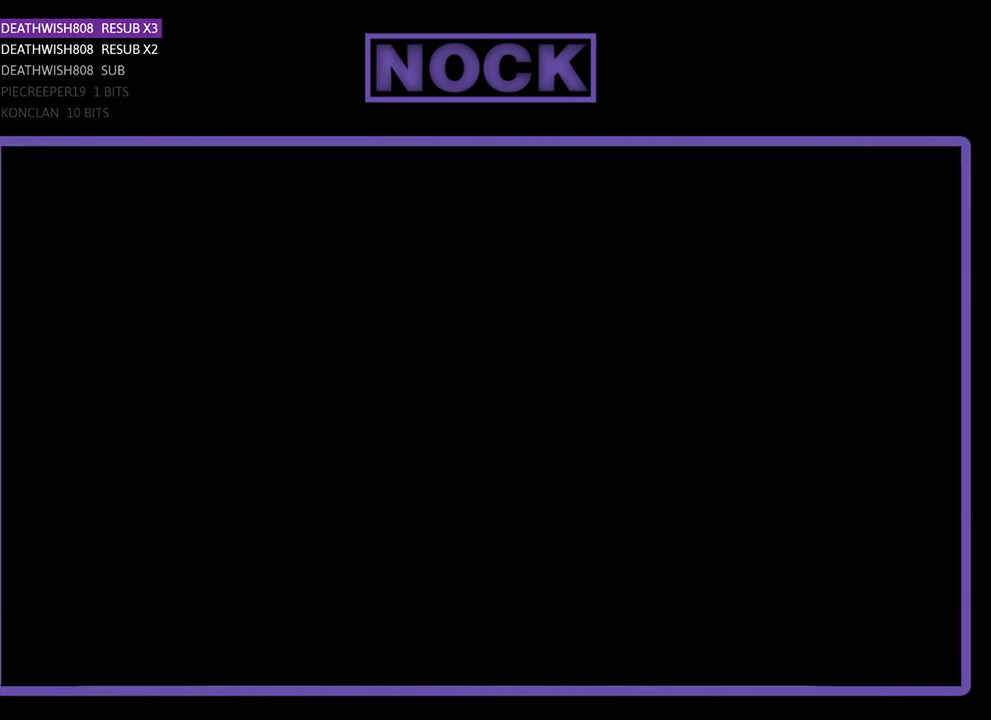
{"buttons": ["R2", "DPAD_RIGHT"], "events": [[300, "DPAD_RIGHT", "down"]]}
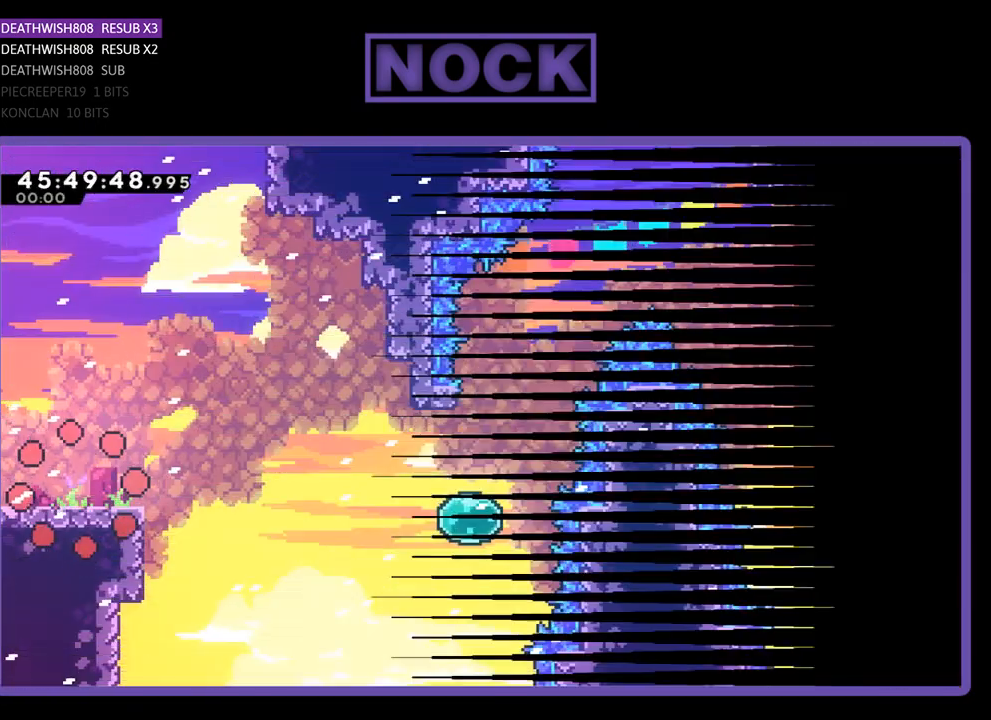
{"buttons": ["R2", "DPAD_RIGHT"], "events": []}
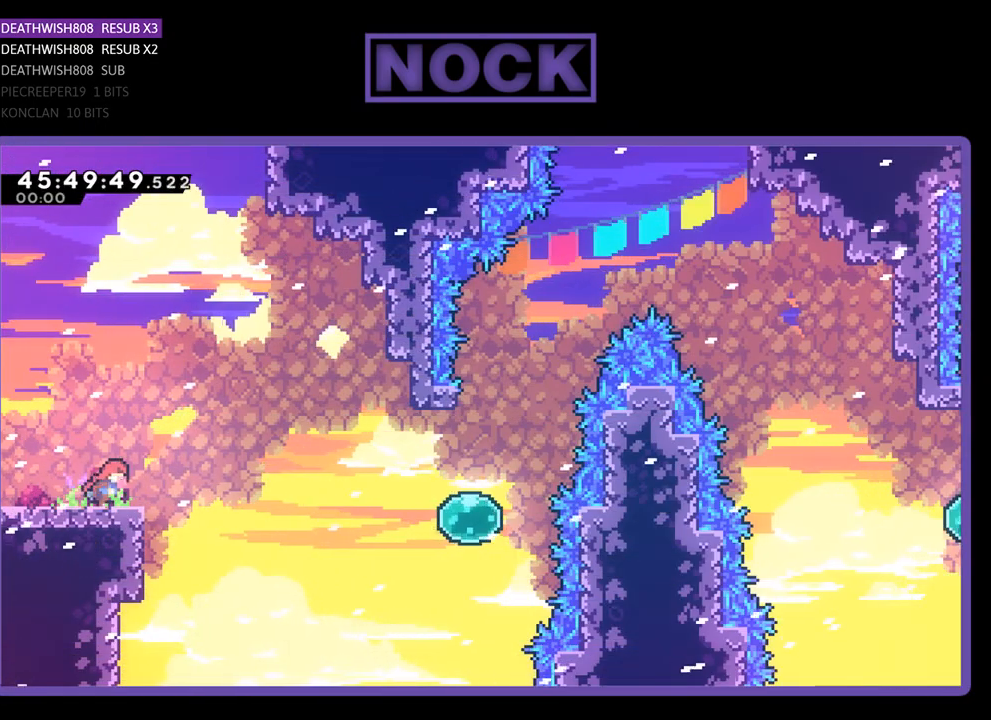
{"buttons": ["R2", "DPAD_RIGHT"], "events": [[133, "CROSS", "down"], [267, "CROSS", "up"]]}
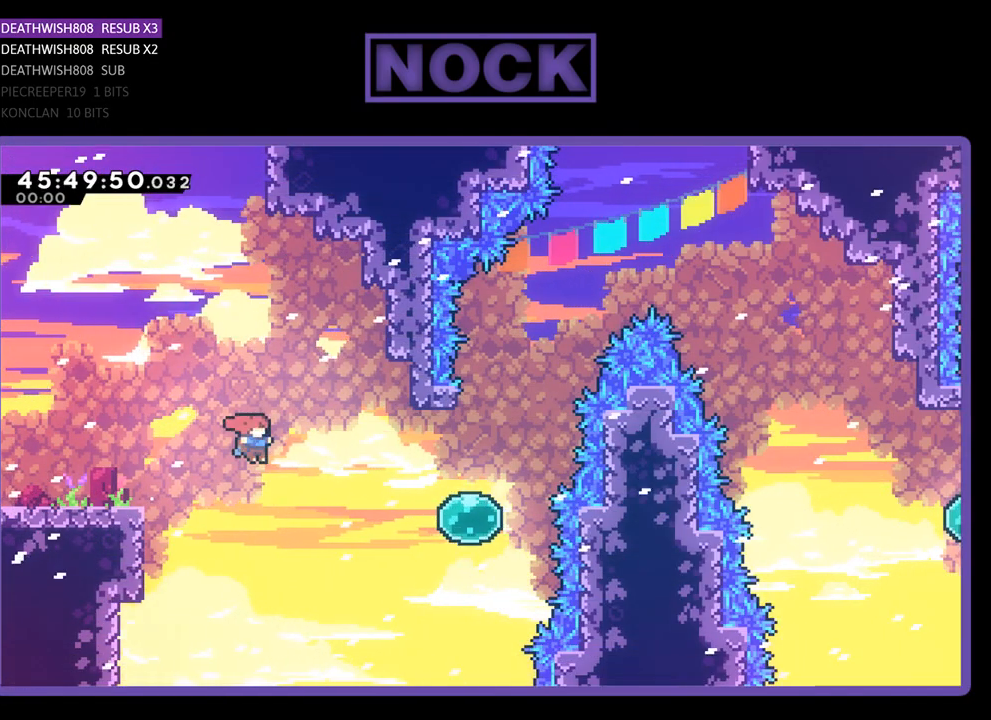
{"buttons": ["R2", "DPAD_UP"], "events": [[133, "CIRCLE", "down"], [333, "CIRCLE", "up"], [433, "DPAD_UP", "down"], [467, "DPAD_RIGHT", "up"]]}
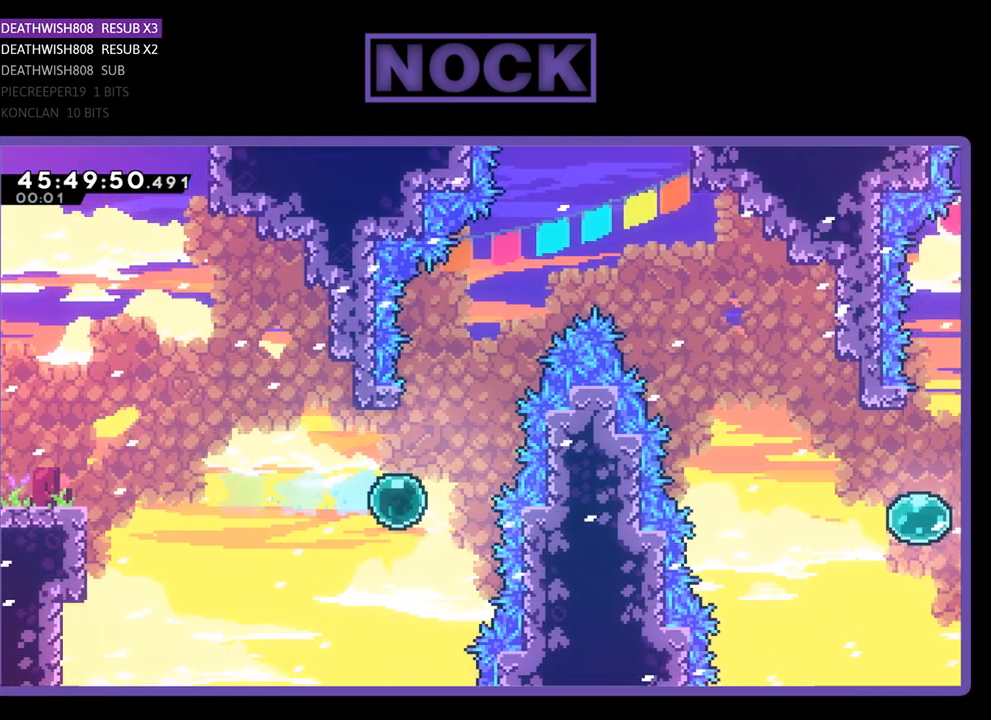
{"buttons": ["CROSS", "CIRCLE", "R2", "DPAD_UP"], "events": [[400, "CIRCLE", "down"], [500, "CROSS", "down"]]}
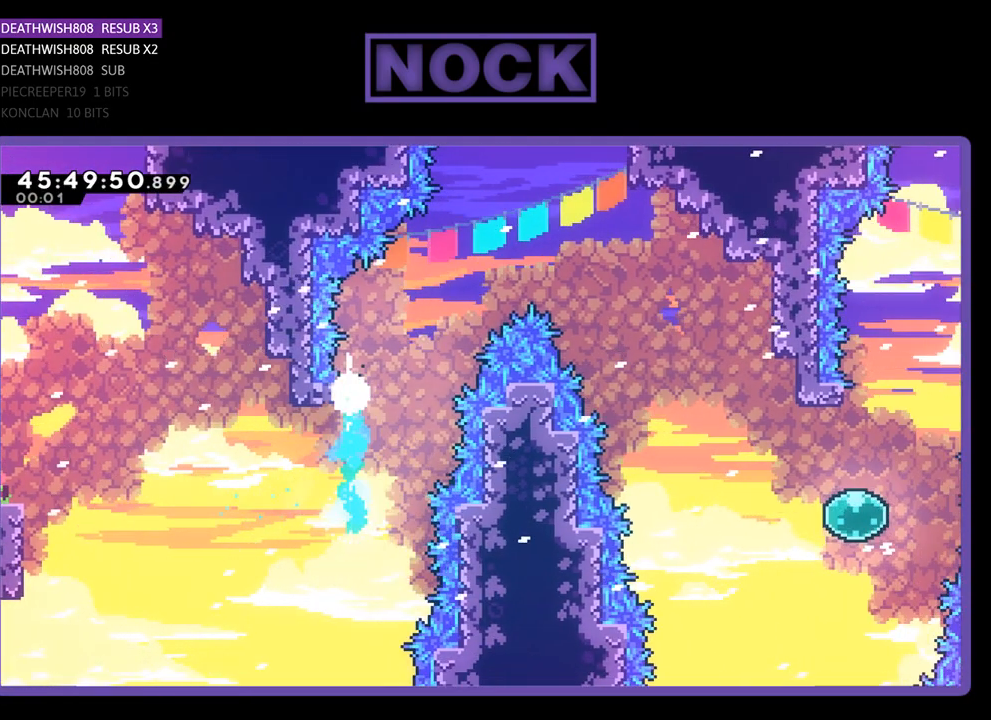
{"buttons": ["CROSS", "CIRCLE", "R2", "DPAD_RIGHT"], "events": [[33, "DPAD_RIGHT", "down"], [167, "DPAD_UP", "up"]]}